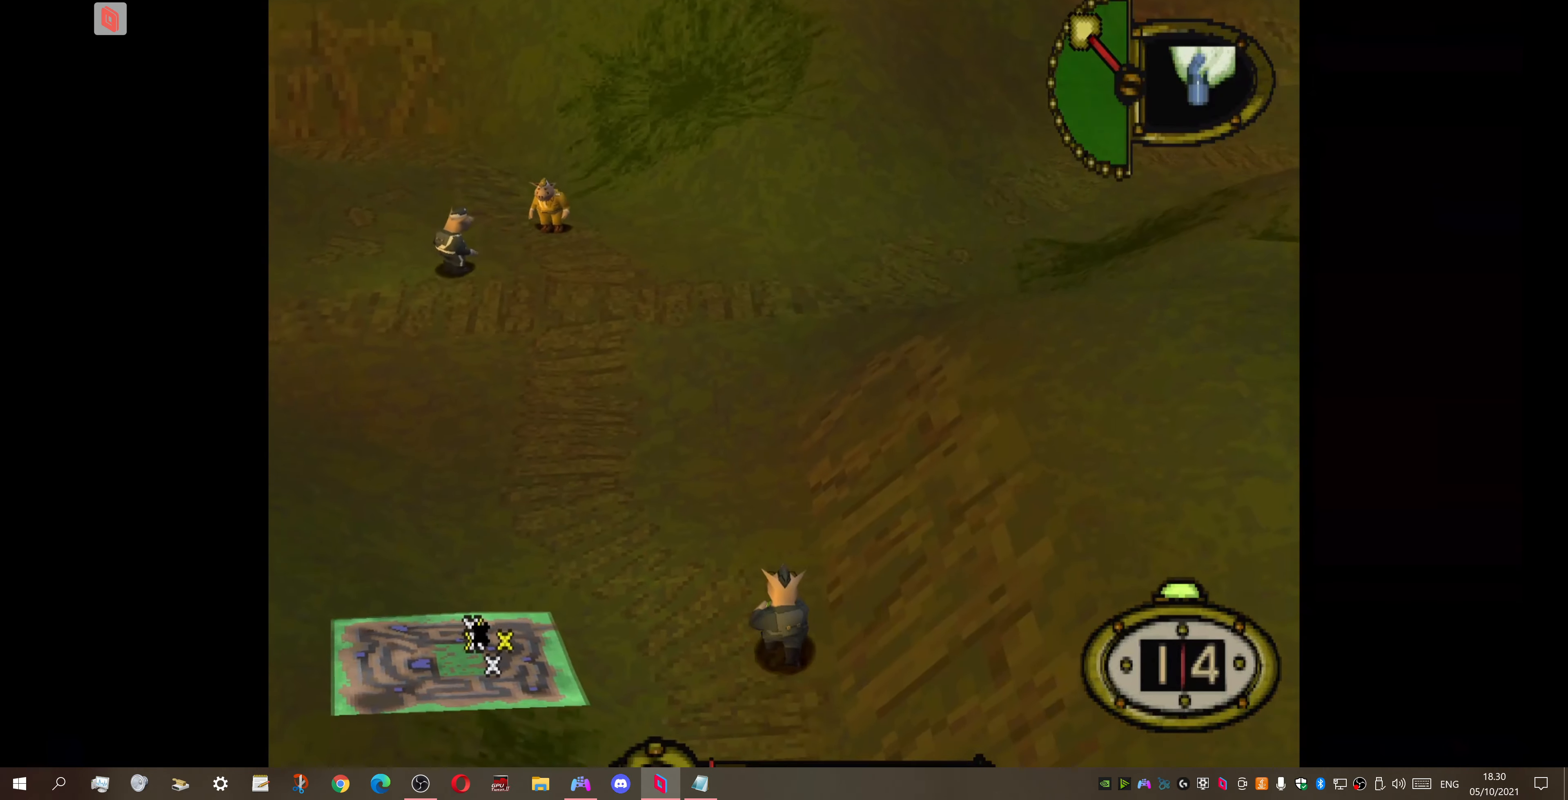
Gameplay with a controller (PlayStation layout); each line is a JSON object with the inputs held at the frame after it. "events" lists button and stick changes between this image and that frame as [ms after this image, input, new state], when the widget could be followed in between. Not read: left_stick.
{"buttons": ["DPAD_UP", "DPAD_RIGHT"], "right_stick": "center", "events": [[33, "DPAD_RIGHT", "down"]]}
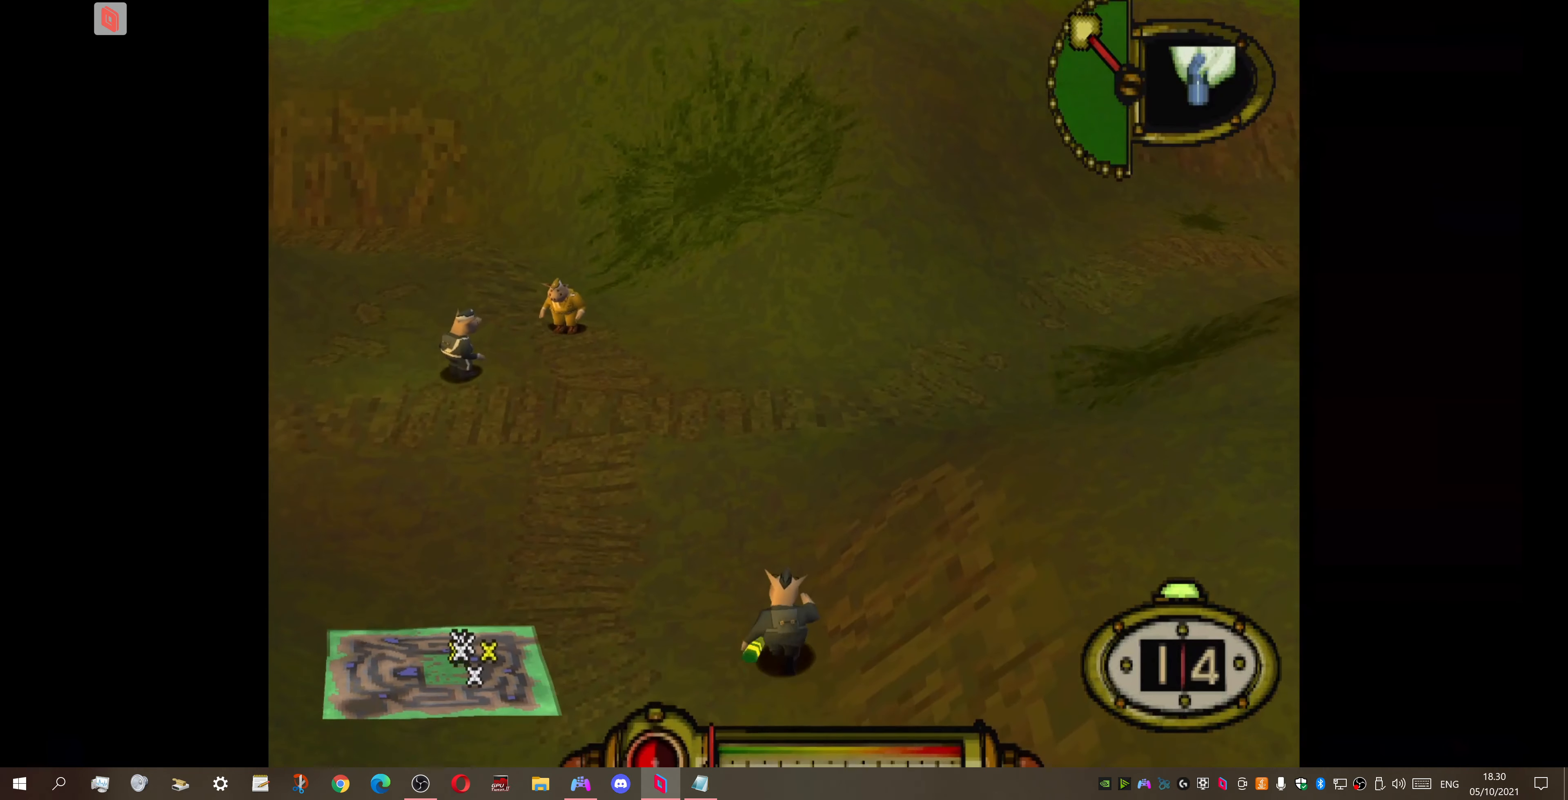
{"buttons": ["DPAD_UP"], "right_stick": "center", "events": [[400, "DPAD_RIGHT", "up"]]}
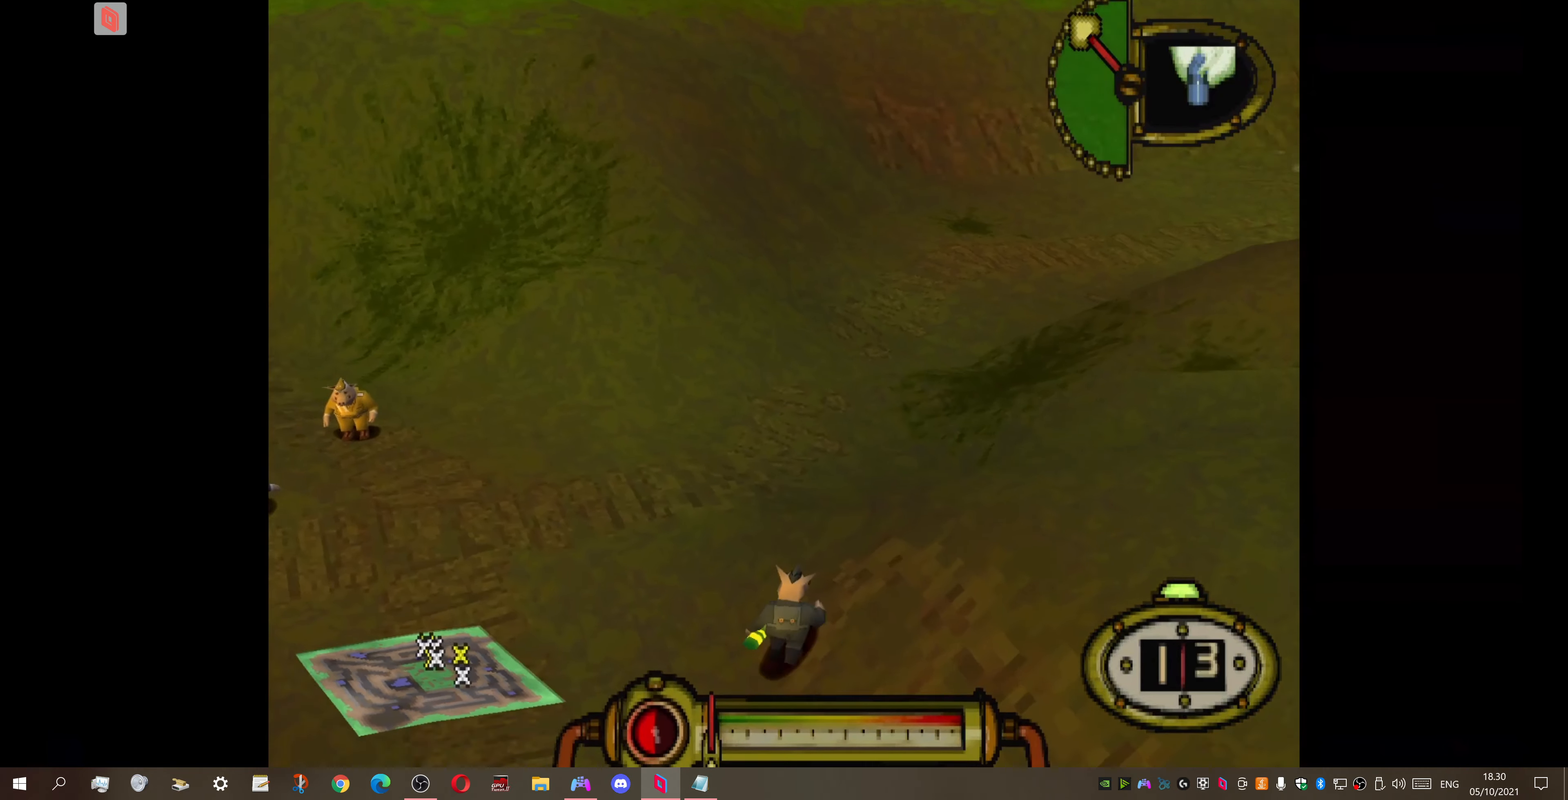
{"buttons": ["DPAD_UP", "DPAD_LEFT"], "right_stick": "center", "events": [[366, "DPAD_LEFT", "down"]]}
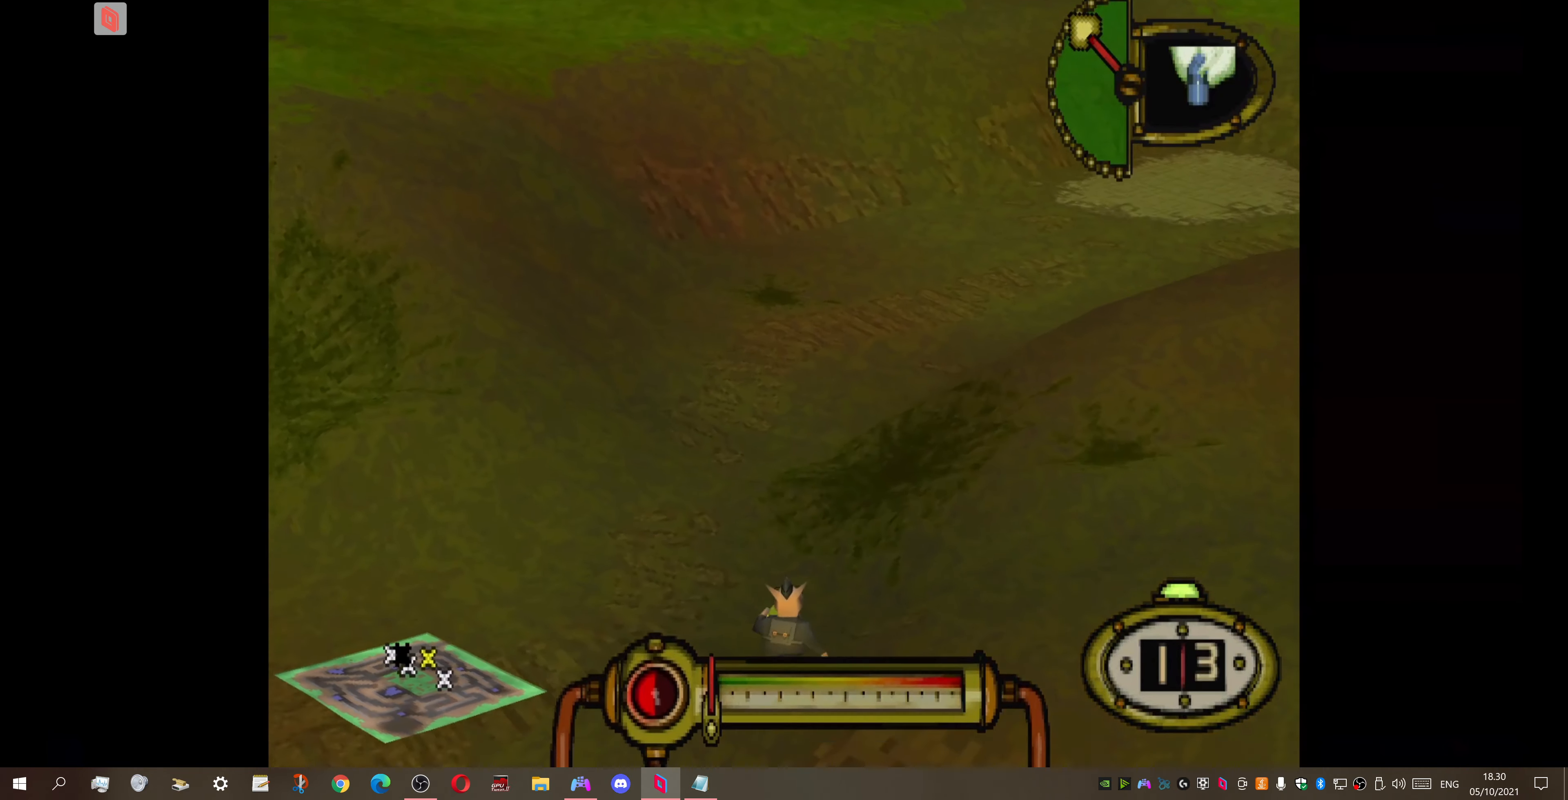
{"buttons": ["DPAD_UP", "DPAD_LEFT"], "right_stick": "center", "events": []}
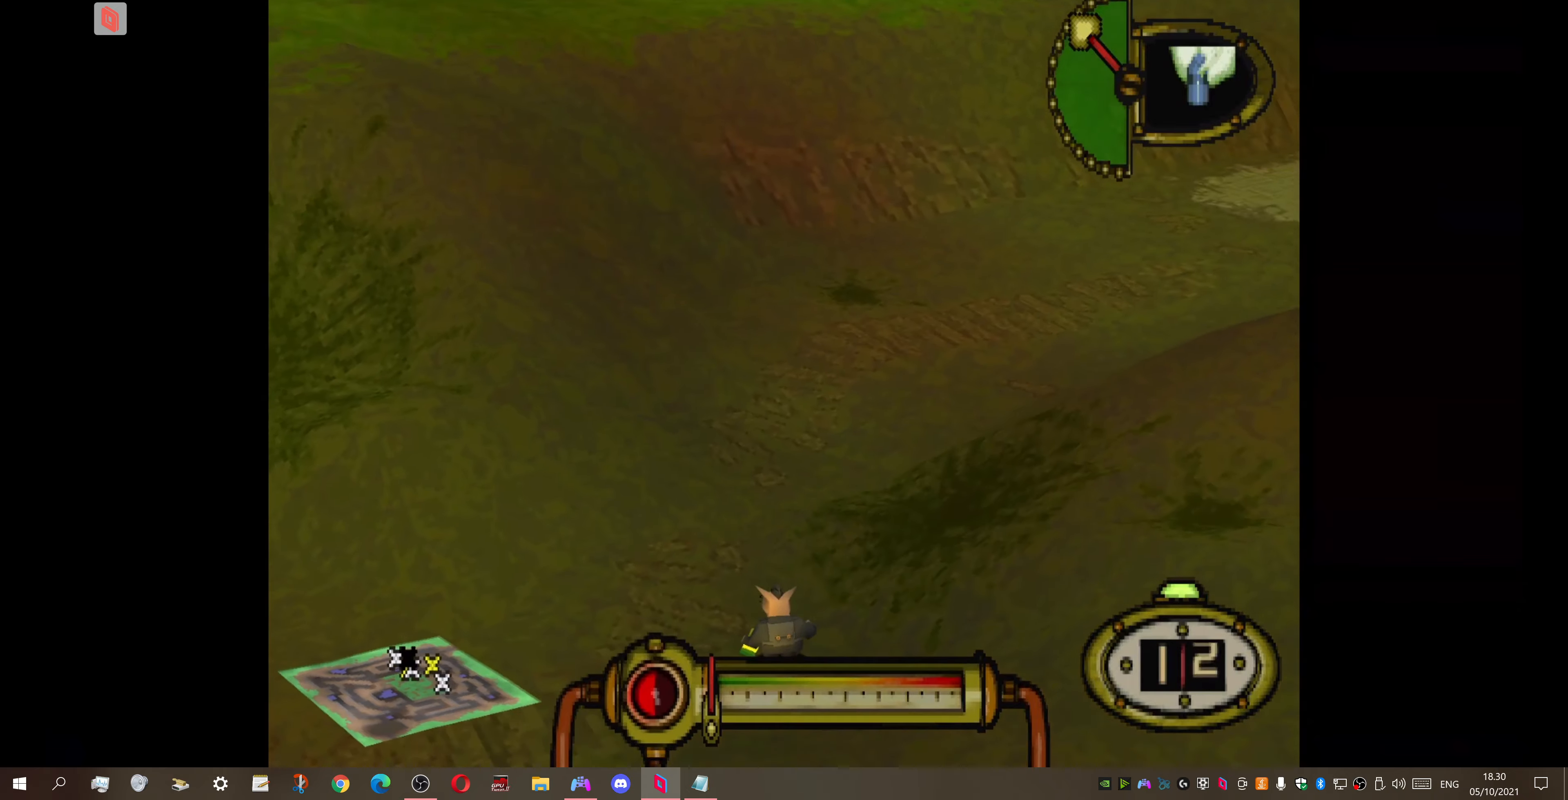
{"buttons": ["DPAD_DOWN", "DPAD_LEFT"], "right_stick": "center", "events": [[200, "DPAD_UP", "up"], [234, "DPAD_DOWN", "down"]]}
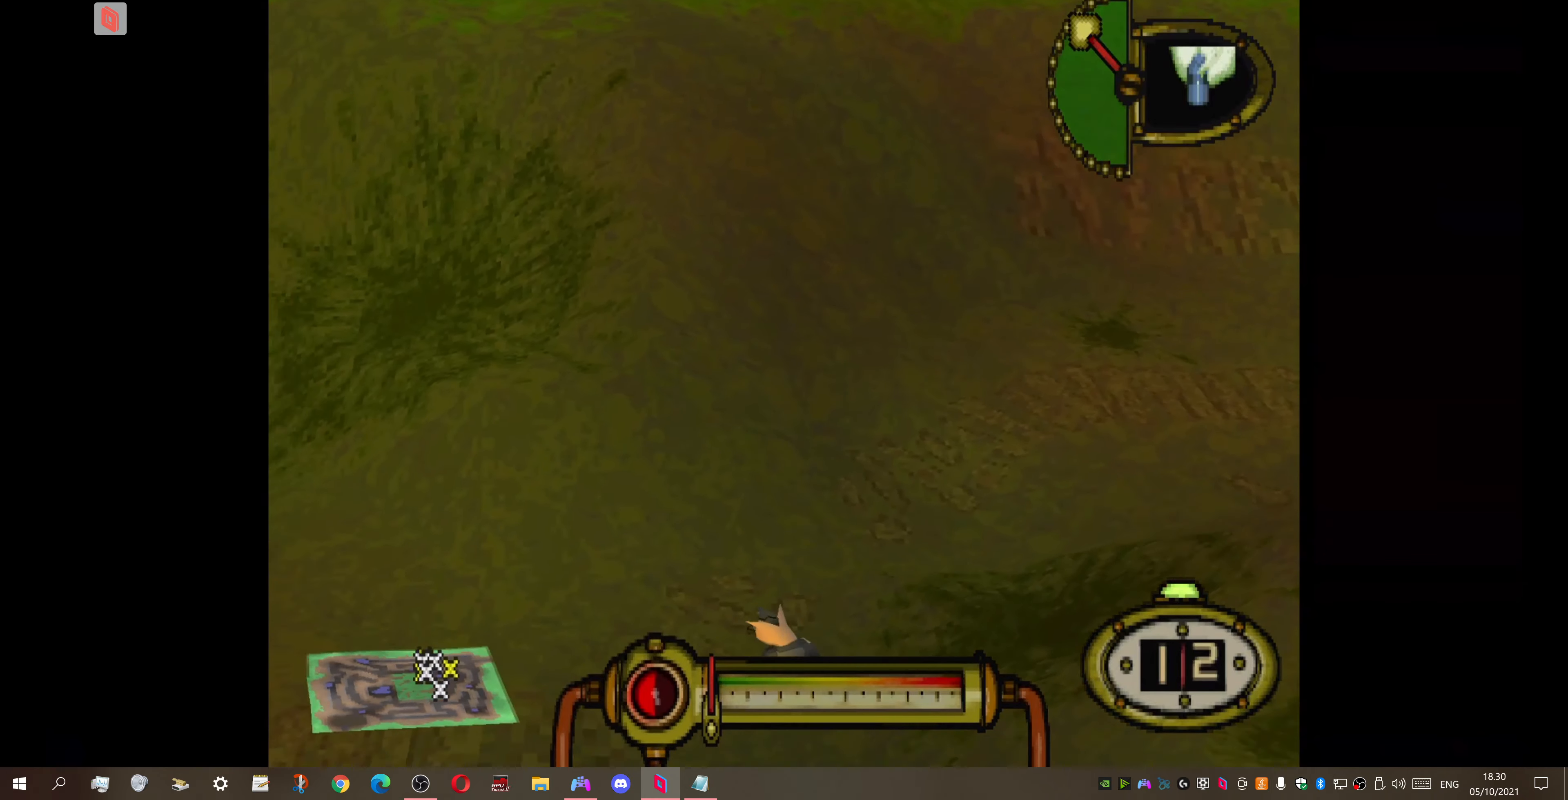
{"buttons": ["DPAD_DOWN"], "right_stick": "center", "events": [[400, "DPAD_LEFT", "up"]]}
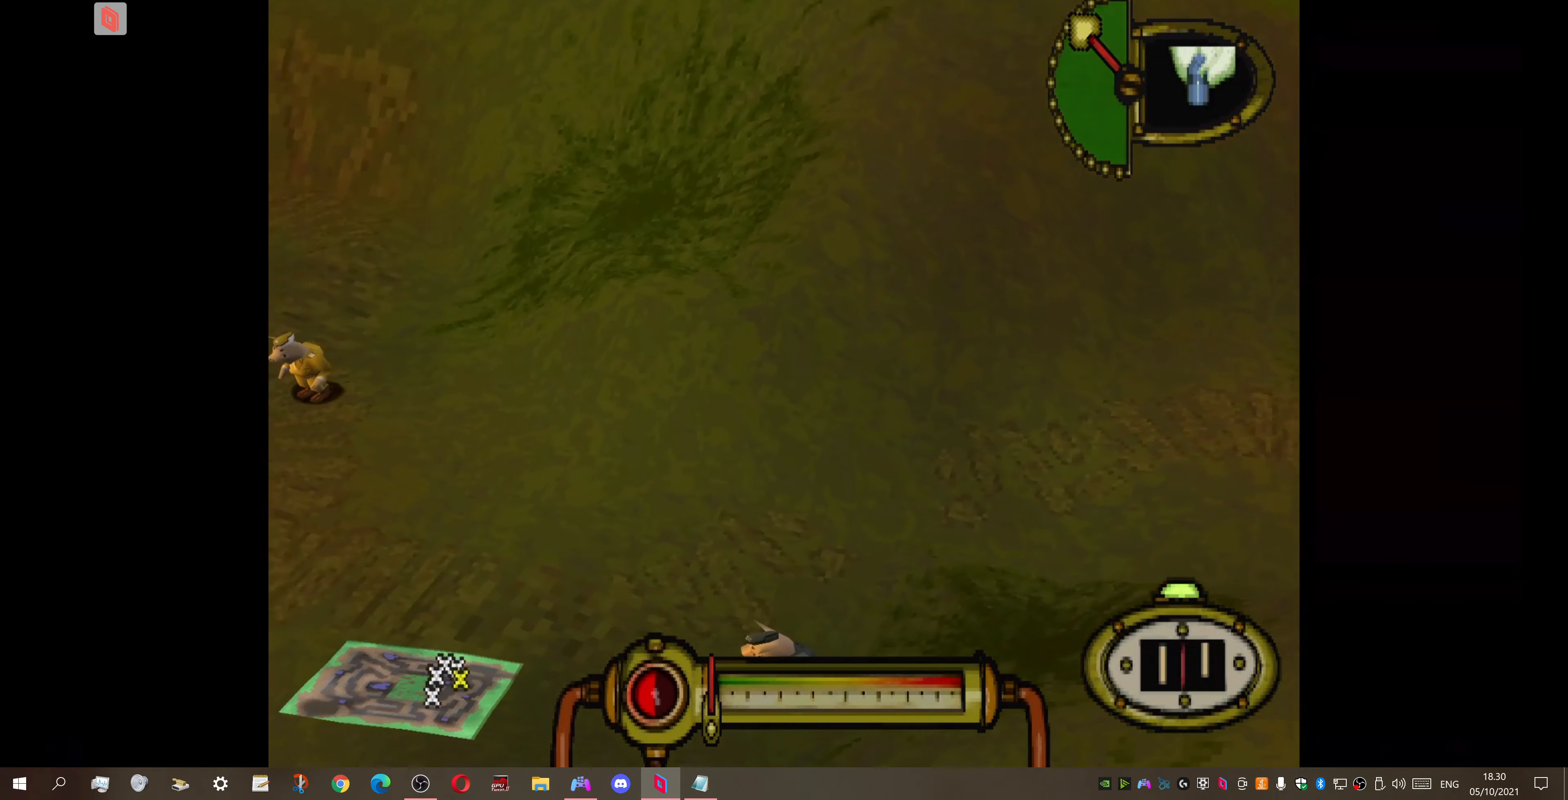
{"buttons": ["DPAD_DOWN", "DPAD_LEFT"], "right_stick": "center", "events": [[467, "DPAD_LEFT", "down"]]}
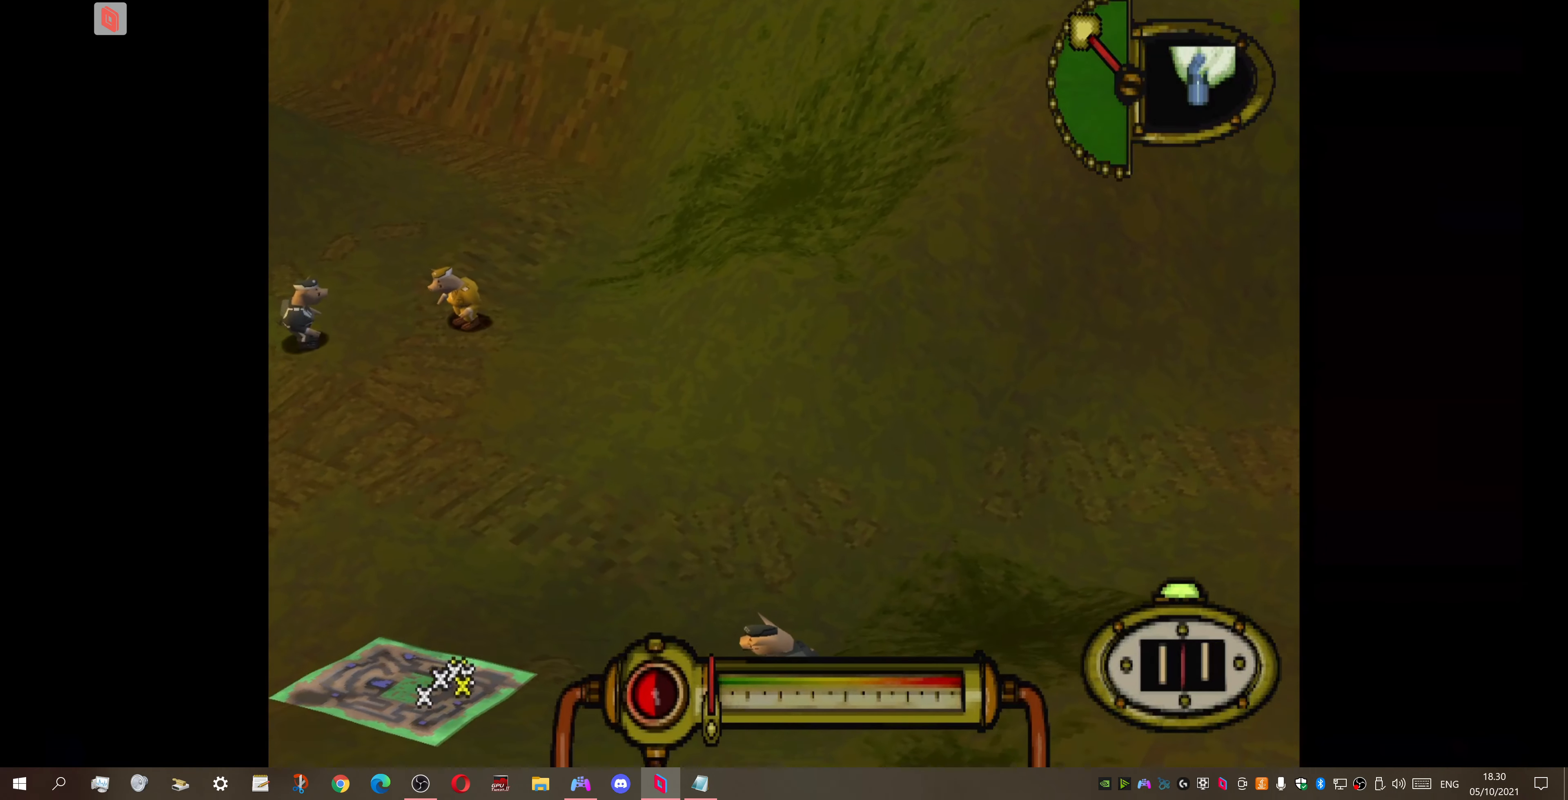
{"buttons": ["R2", "DPAD_DOWN"], "right_stick": "center", "events": [[434, "DPAD_LEFT", "up"], [434, "R2", "down"]]}
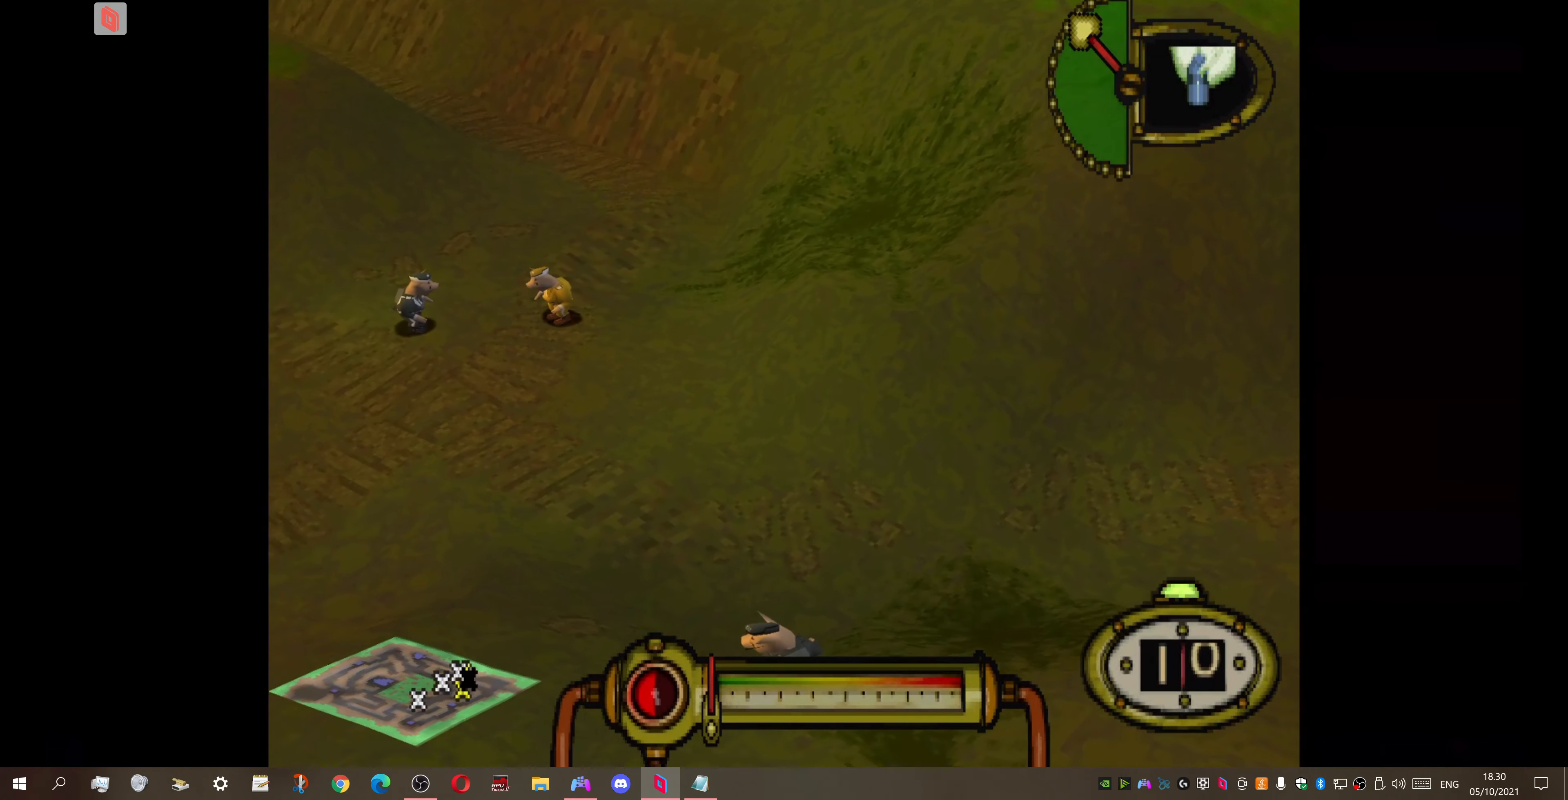
{"buttons": ["R2", "DPAD_DOWN"], "right_stick": "center", "events": []}
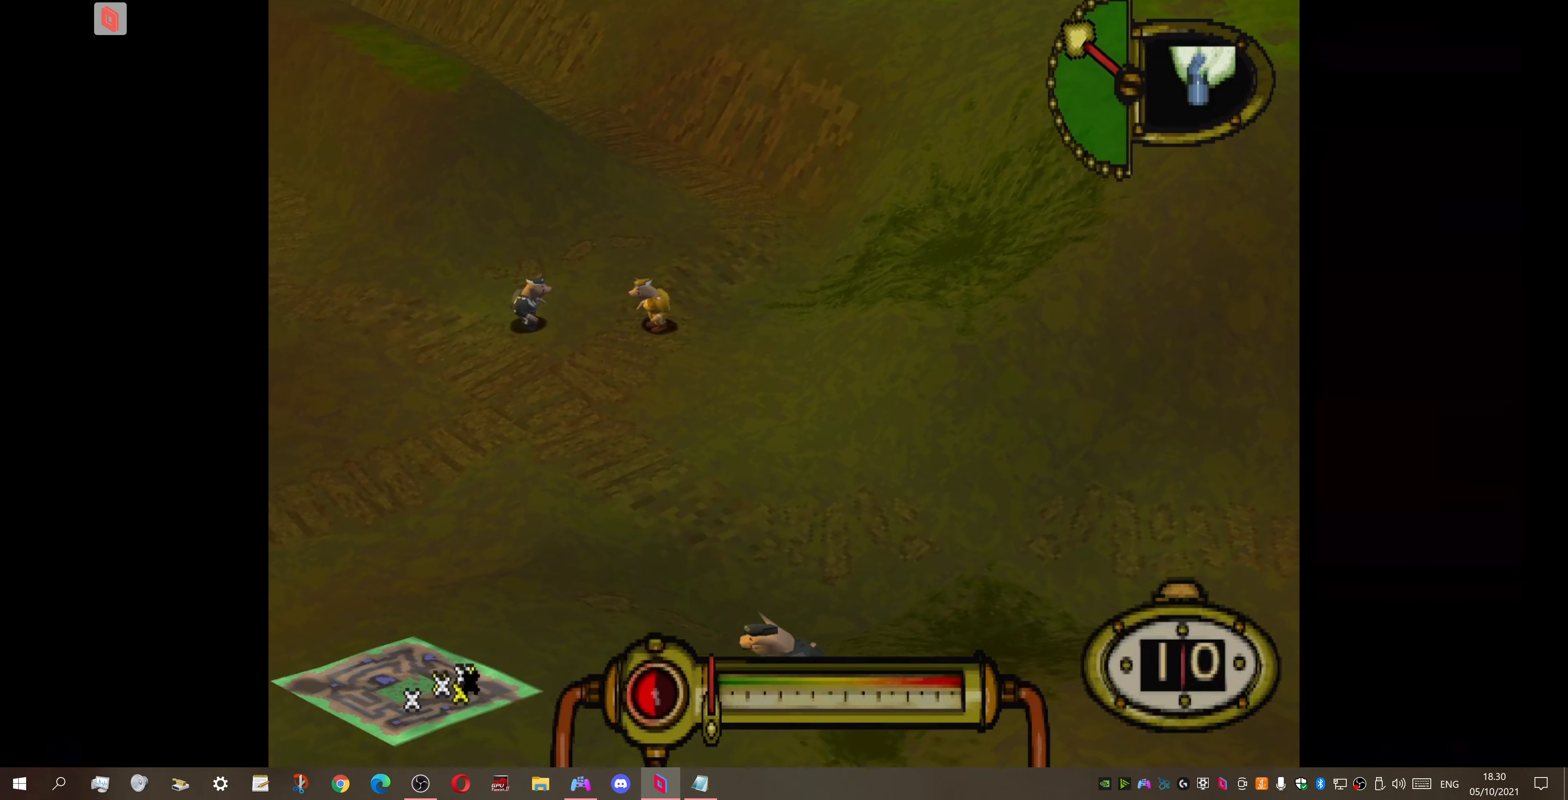
{"buttons": ["DPAD_DOWN"], "right_stick": "center", "events": [[400, "R2", "up"]]}
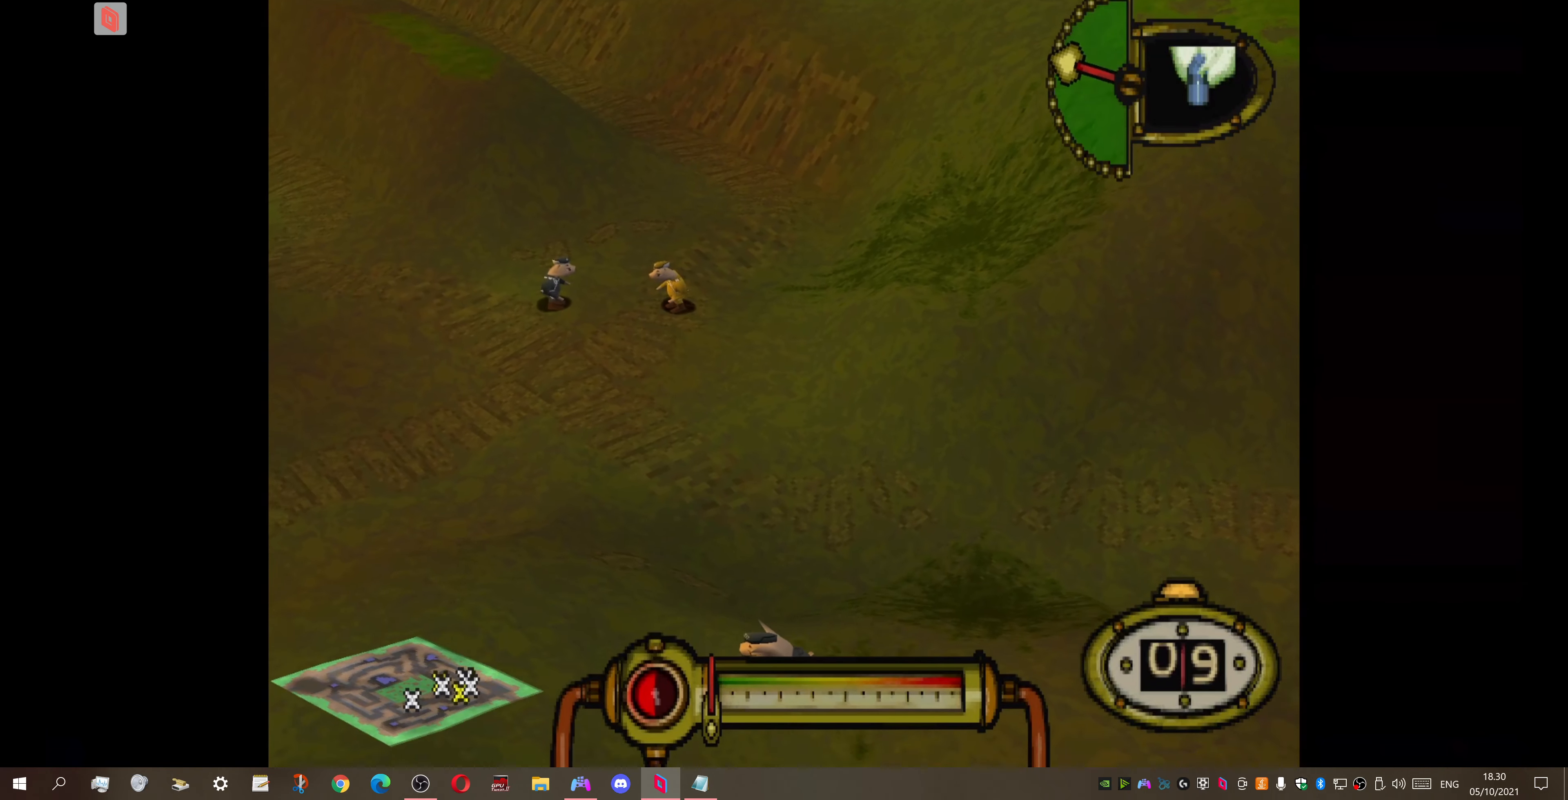
{"buttons": ["L1"], "right_stick": "center", "events": [[167, "R2", "down"], [334, "R2", "up"], [434, "DPAD_DOWN", "up"], [500, "L1", "down"]]}
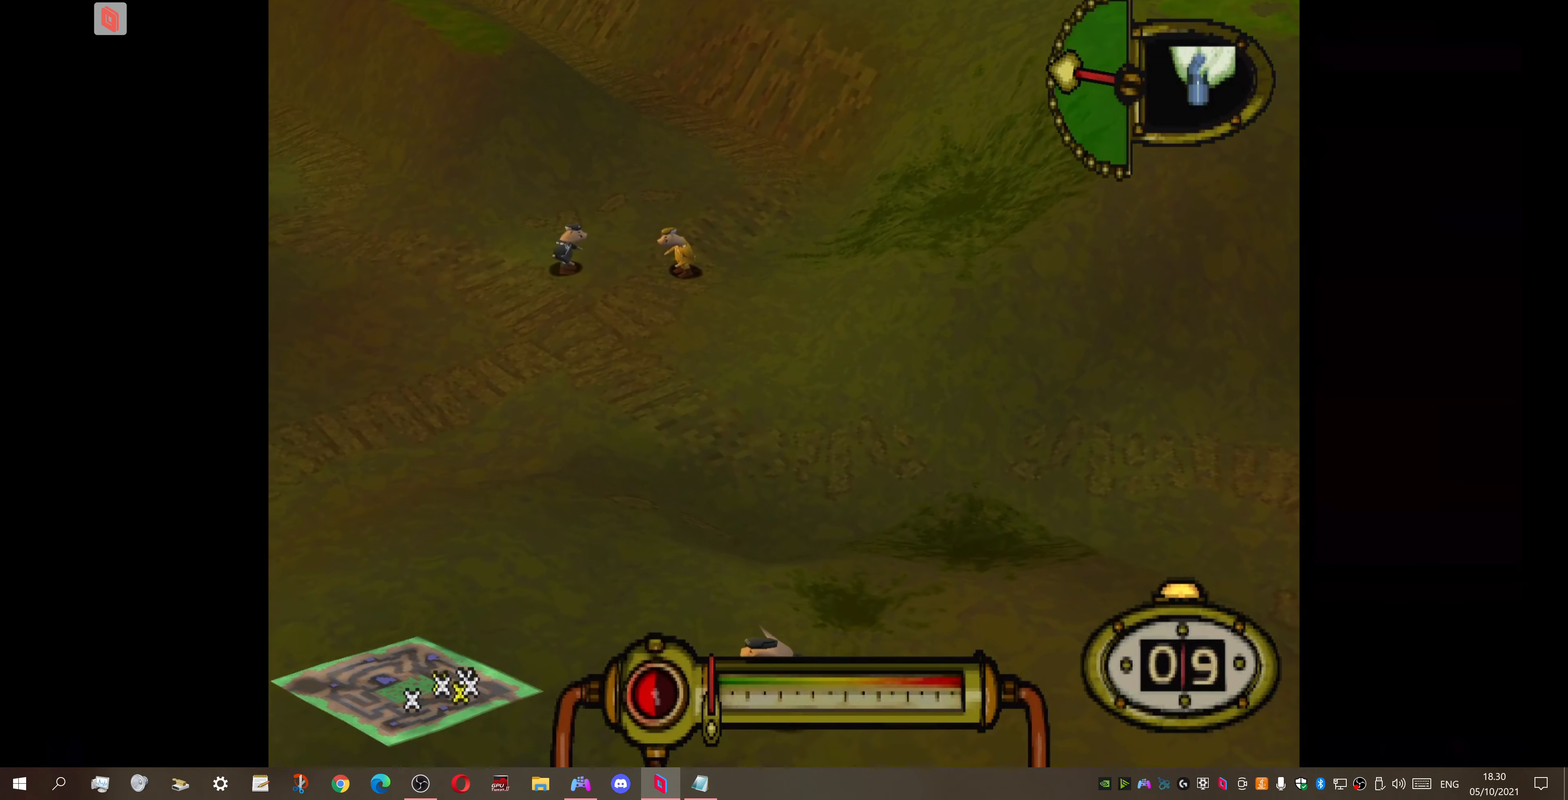
{"buttons": ["L1"], "right_stick": "center", "events": [[167, "DPAD_LEFT", "down"], [267, "DPAD_LEFT", "up"]]}
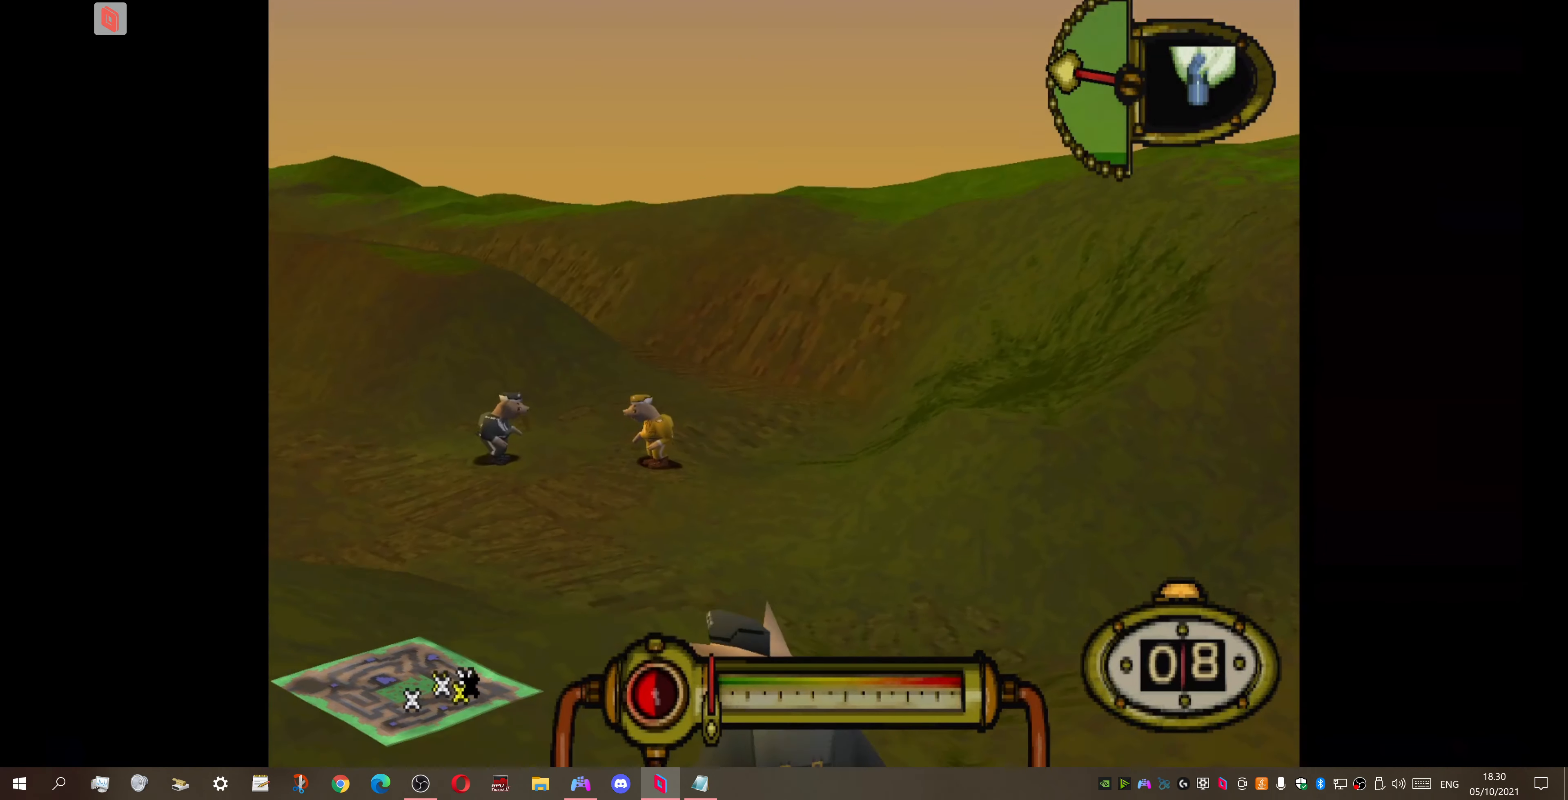
{"buttons": ["L1"], "right_stick": "center", "events": []}
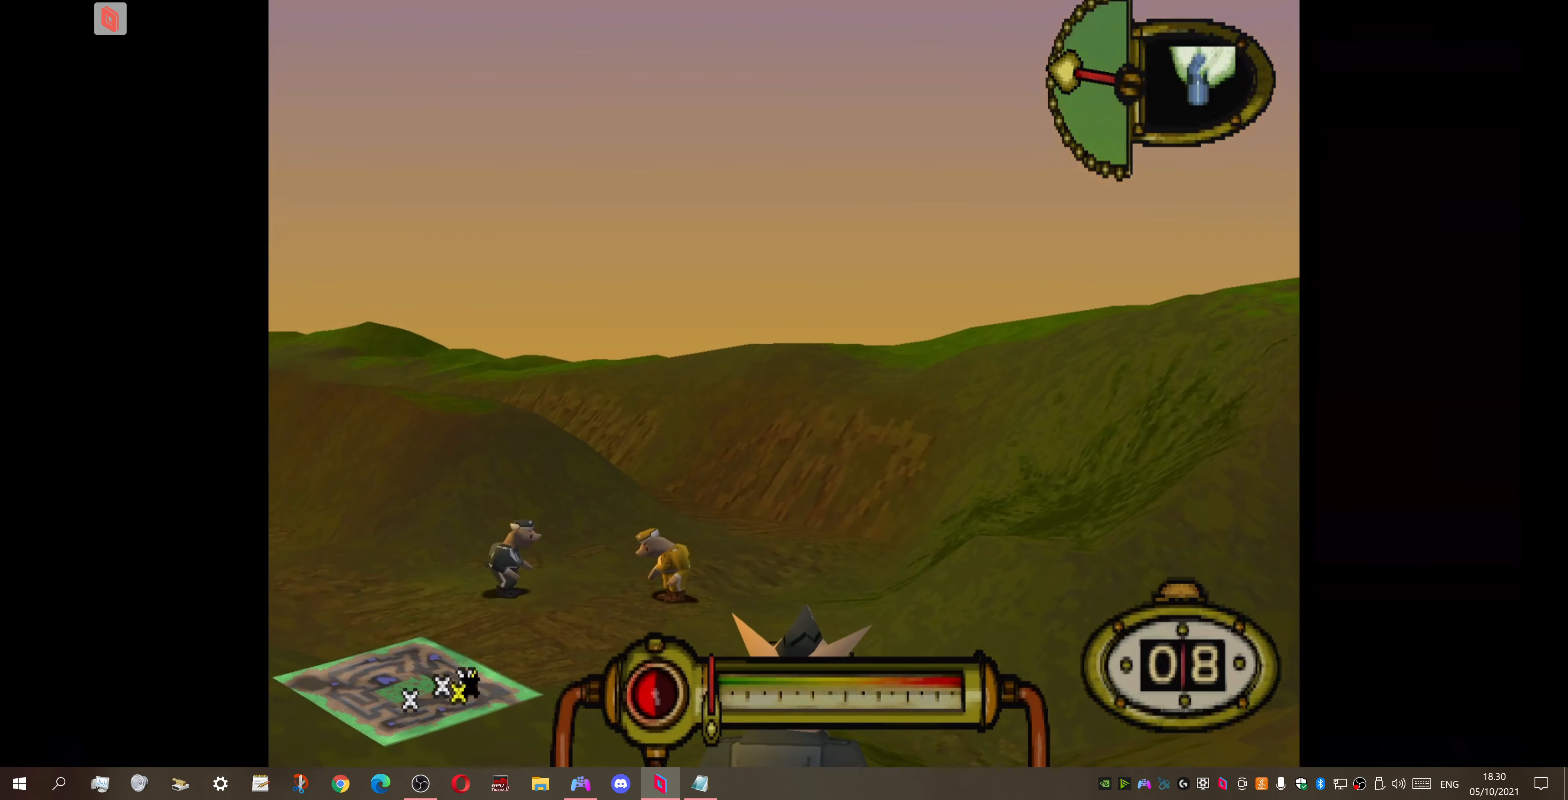
{"buttons": ["L1"], "right_stick": "center", "events": []}
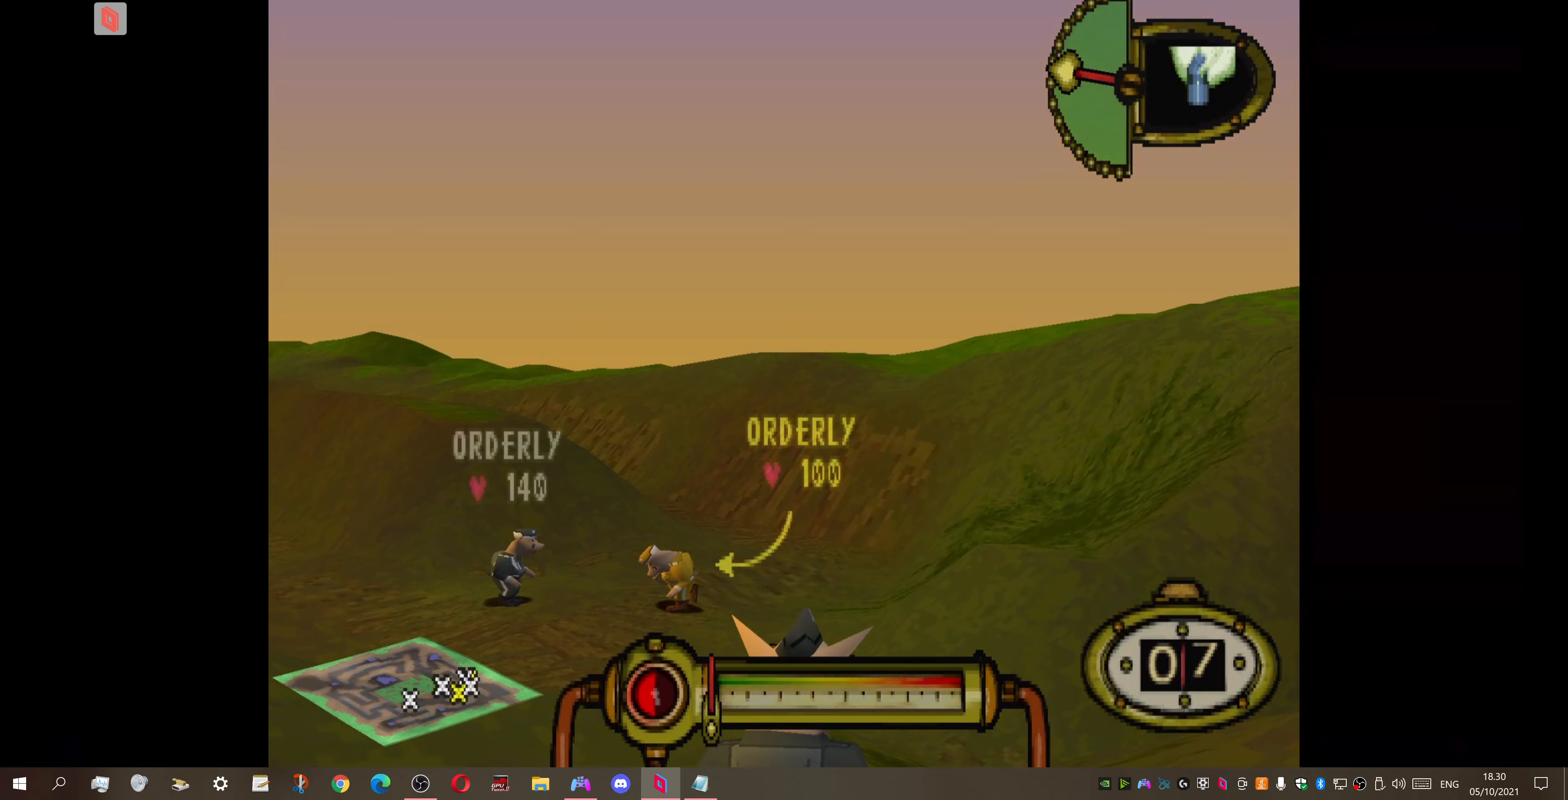
{"buttons": [], "right_stick": "center", "events": [[233, "L1", "up"]]}
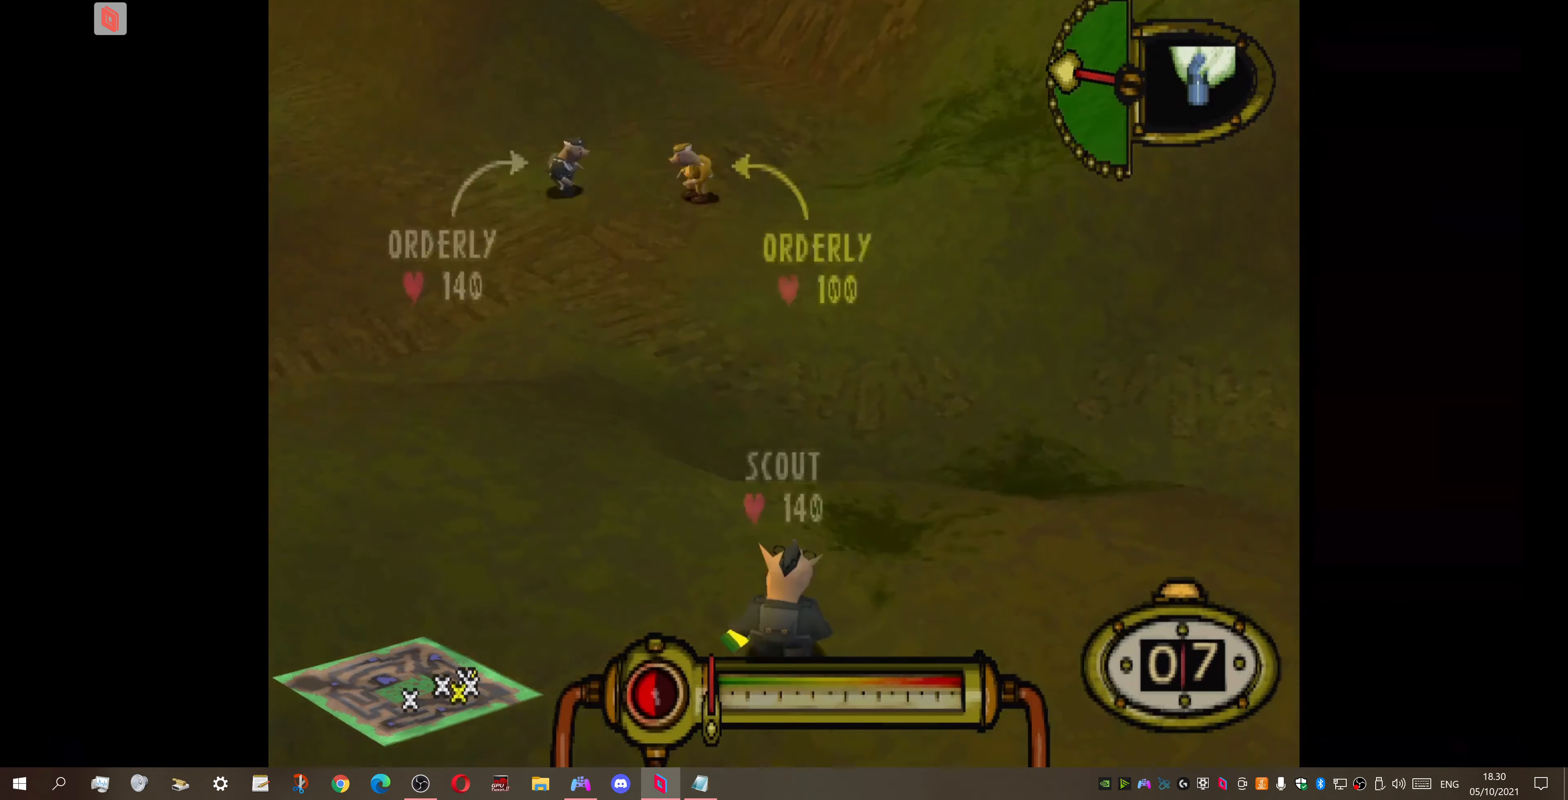
{"buttons": [], "right_stick": "center", "events": [[133, "R1", "down"], [333, "R1", "up"]]}
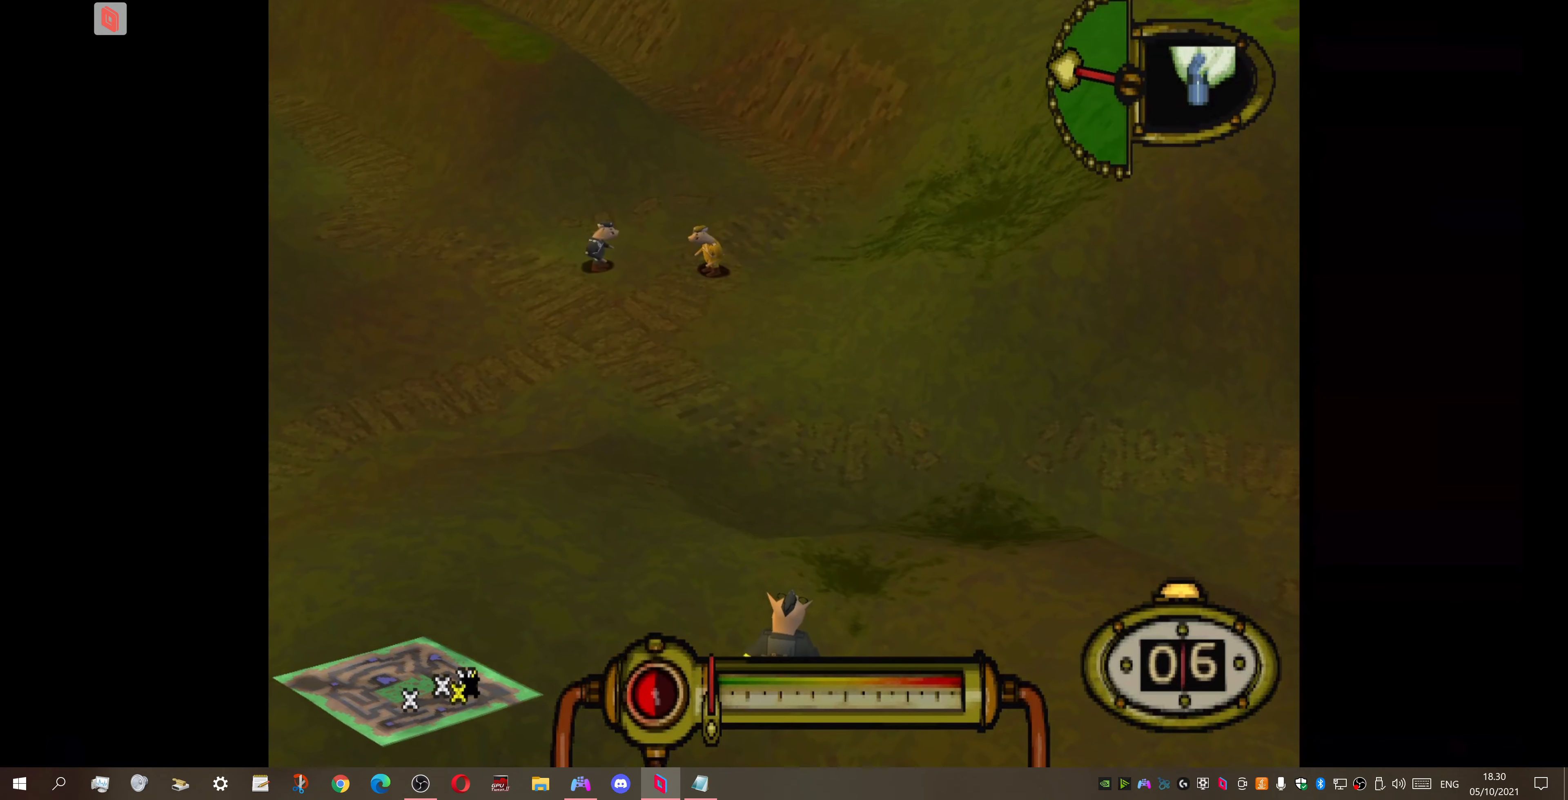
{"buttons": ["CROSS"], "right_stick": "center", "events": [[467, "CROSS", "down"]]}
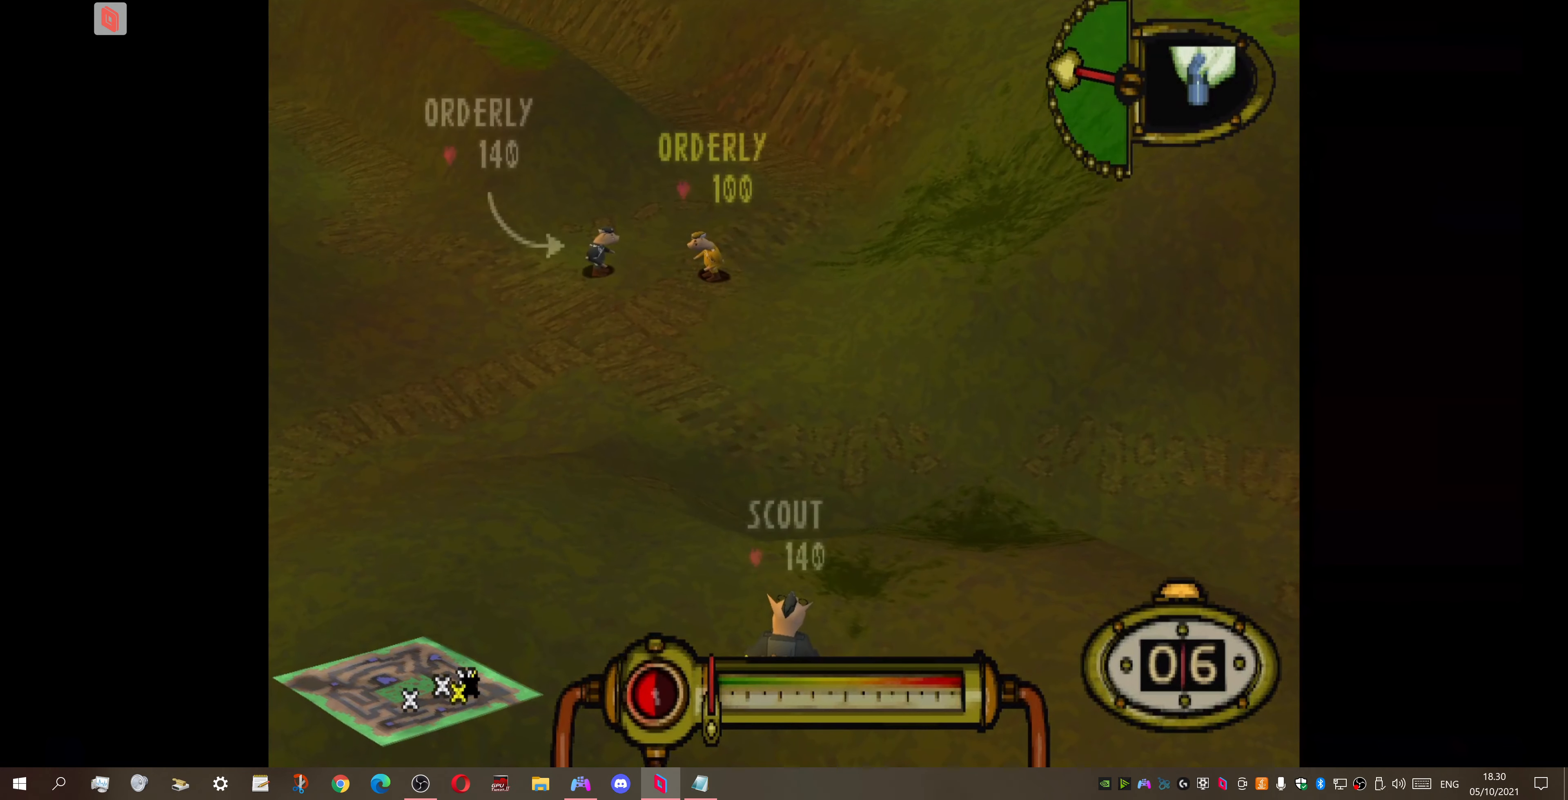
{"buttons": ["CROSS"], "right_stick": "center", "events": []}
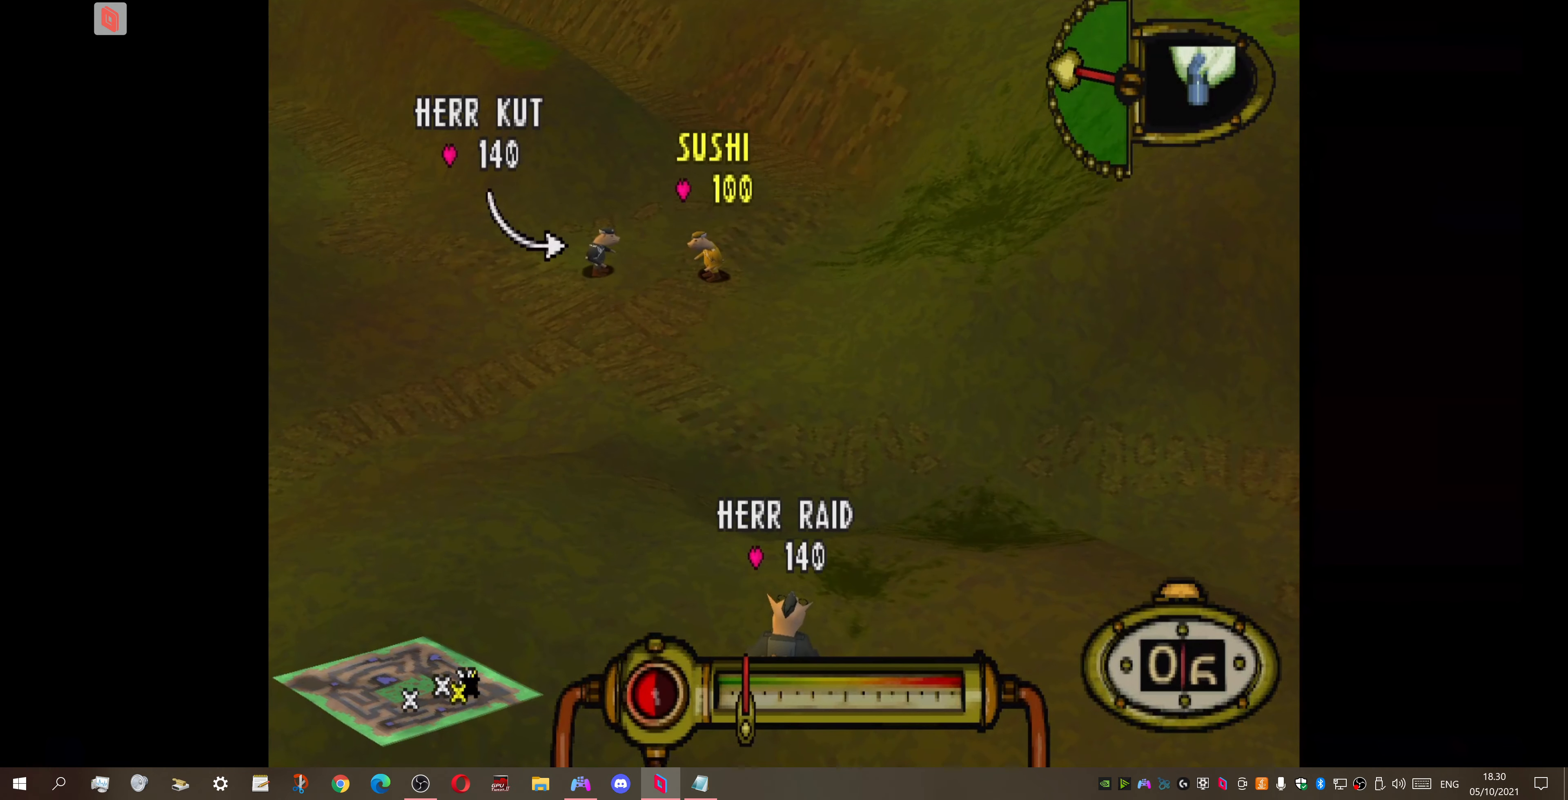
{"buttons": ["CROSS"], "right_stick": "center", "events": []}
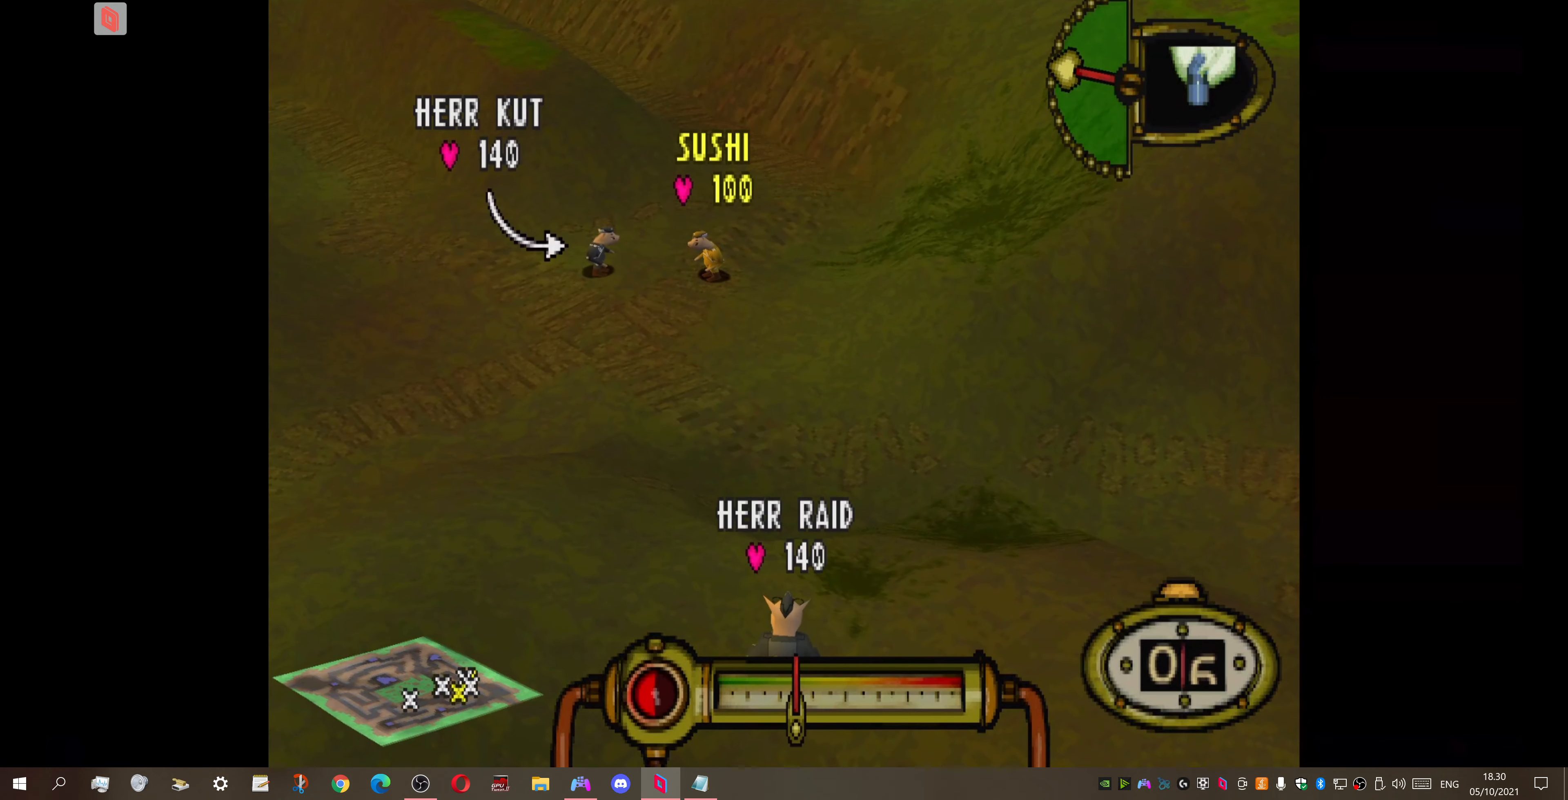
{"buttons": [], "right_stick": "center", "events": [[367, "CROSS", "up"]]}
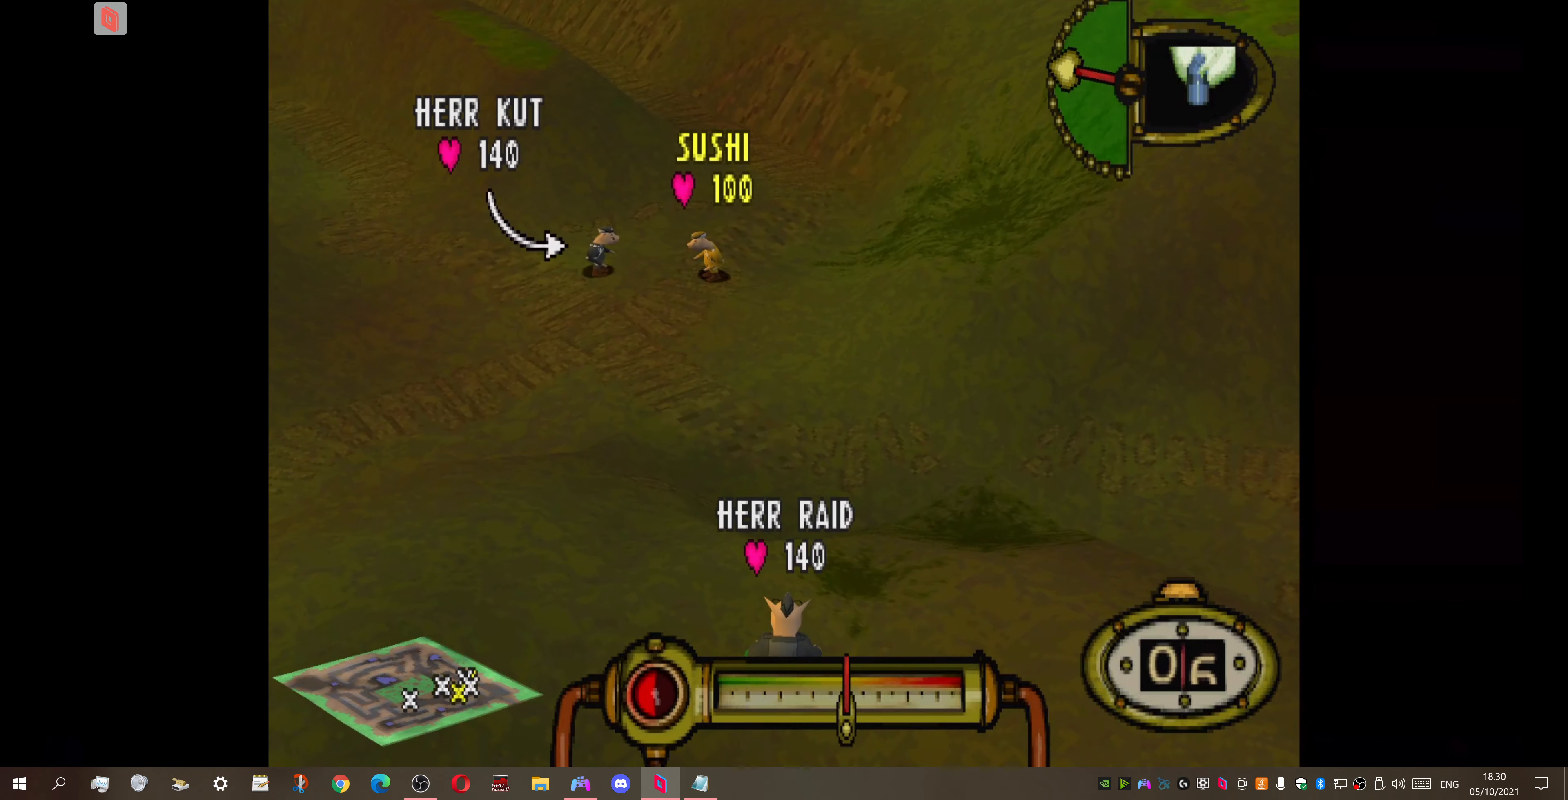
{"buttons": [], "right_stick": "center", "events": []}
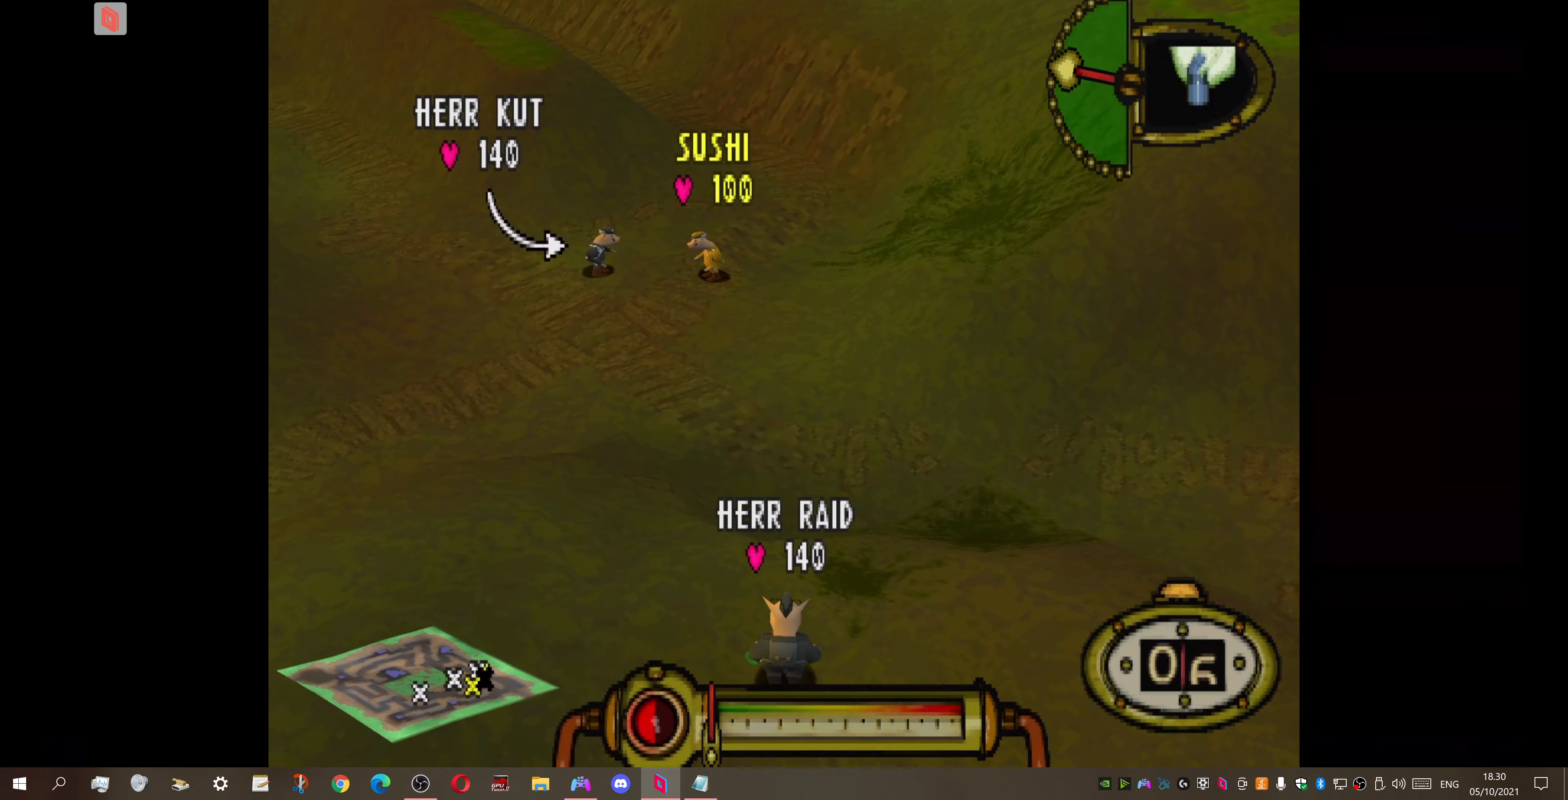
{"buttons": [], "right_stick": "center", "events": []}
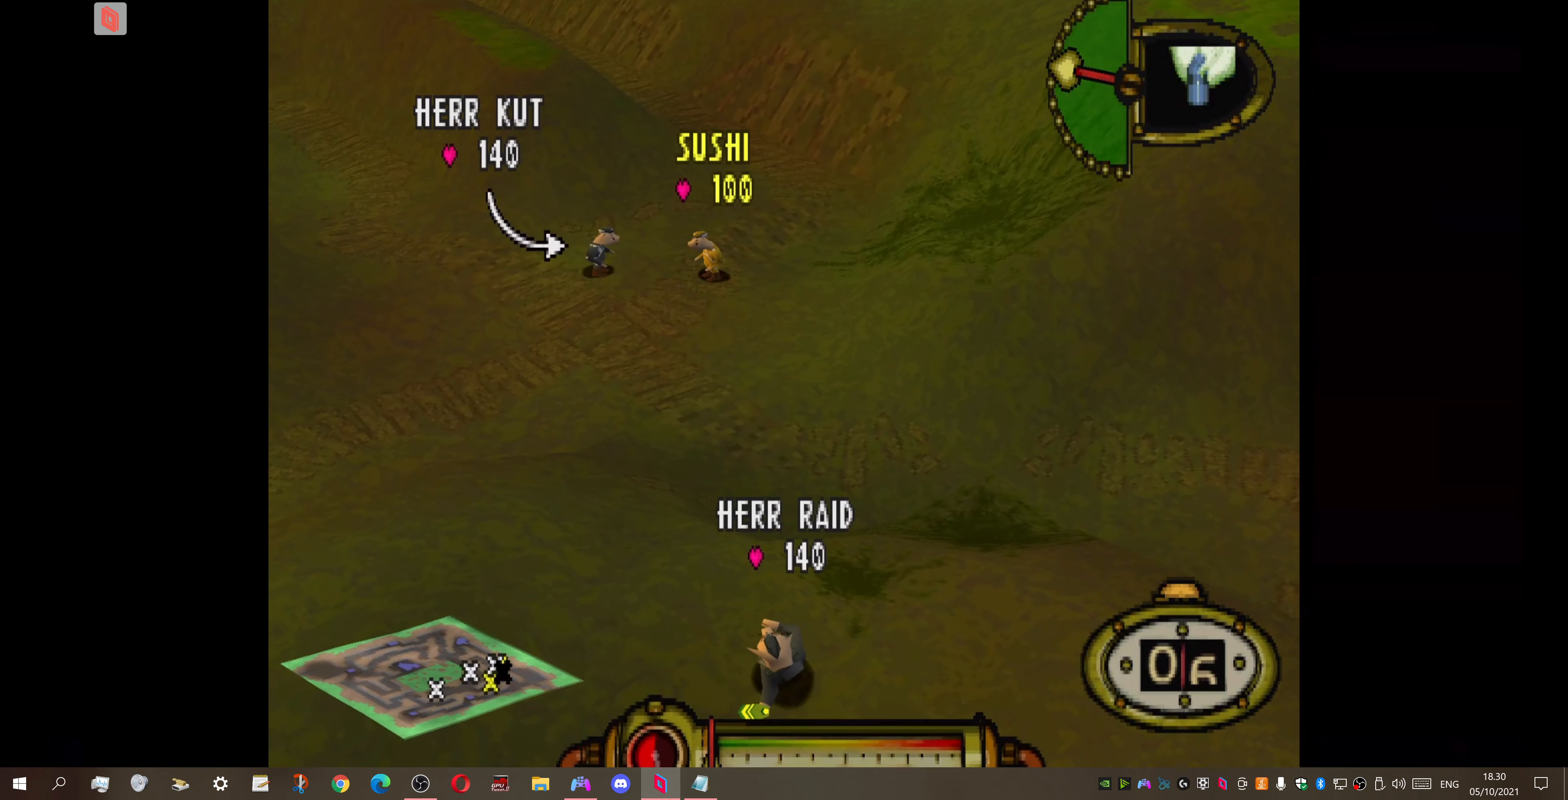
{"buttons": [], "right_stick": "center", "events": []}
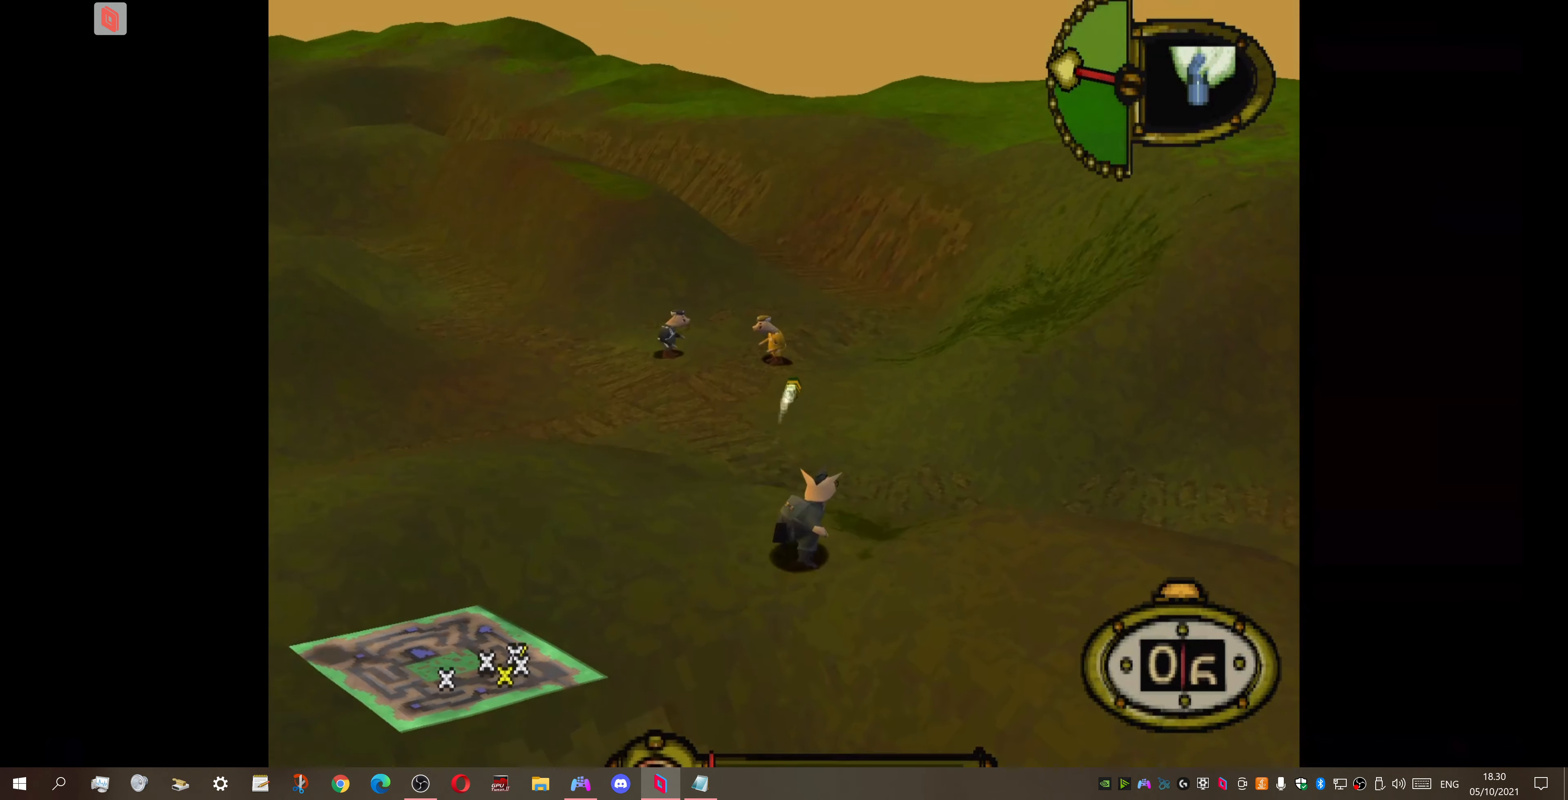
{"buttons": [], "right_stick": "center", "events": []}
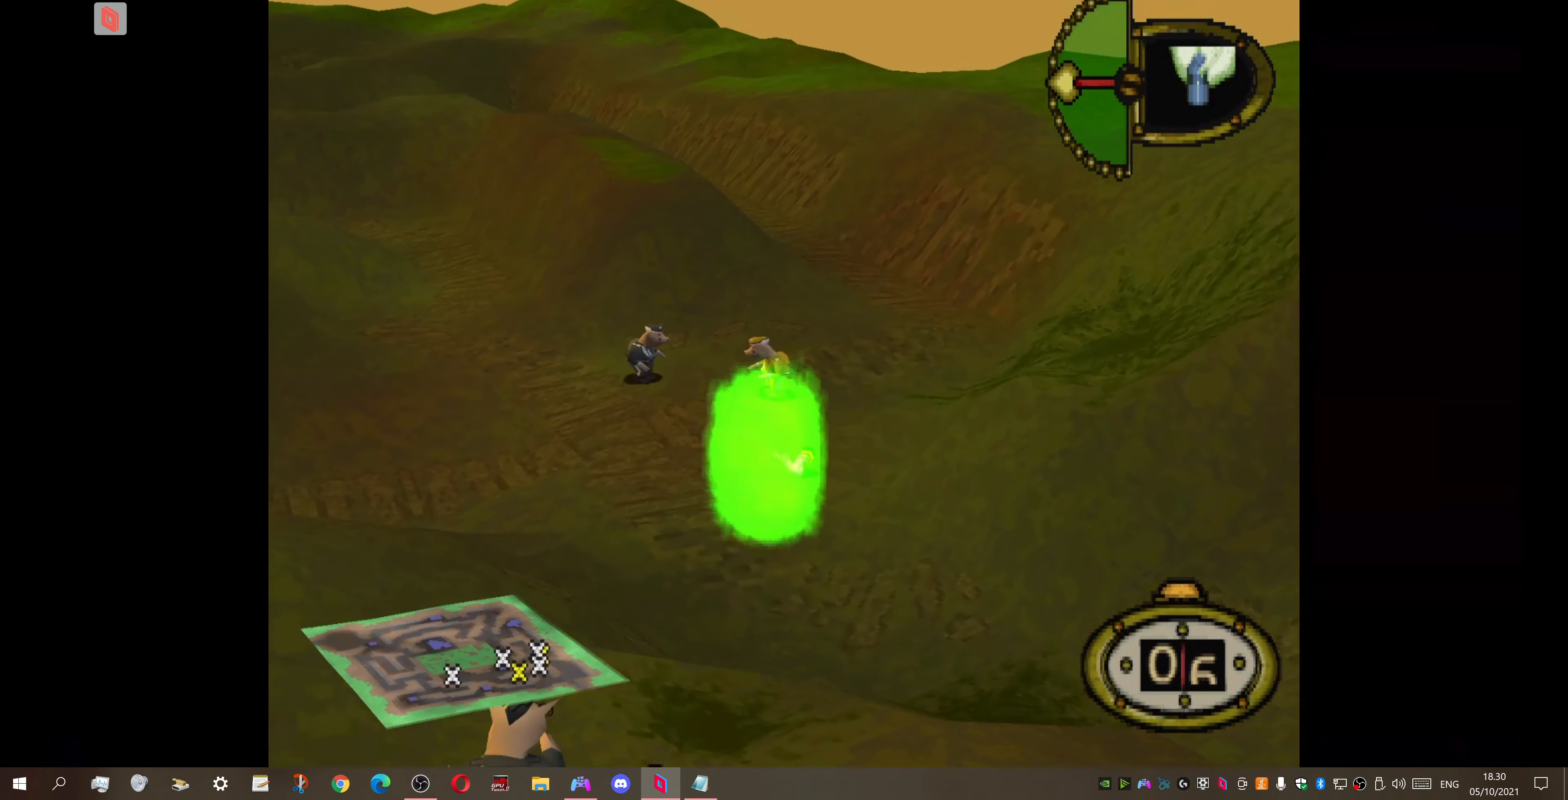
{"buttons": [], "right_stick": "center", "events": [[333, "CROSS", "down"], [466, "CROSS", "up"]]}